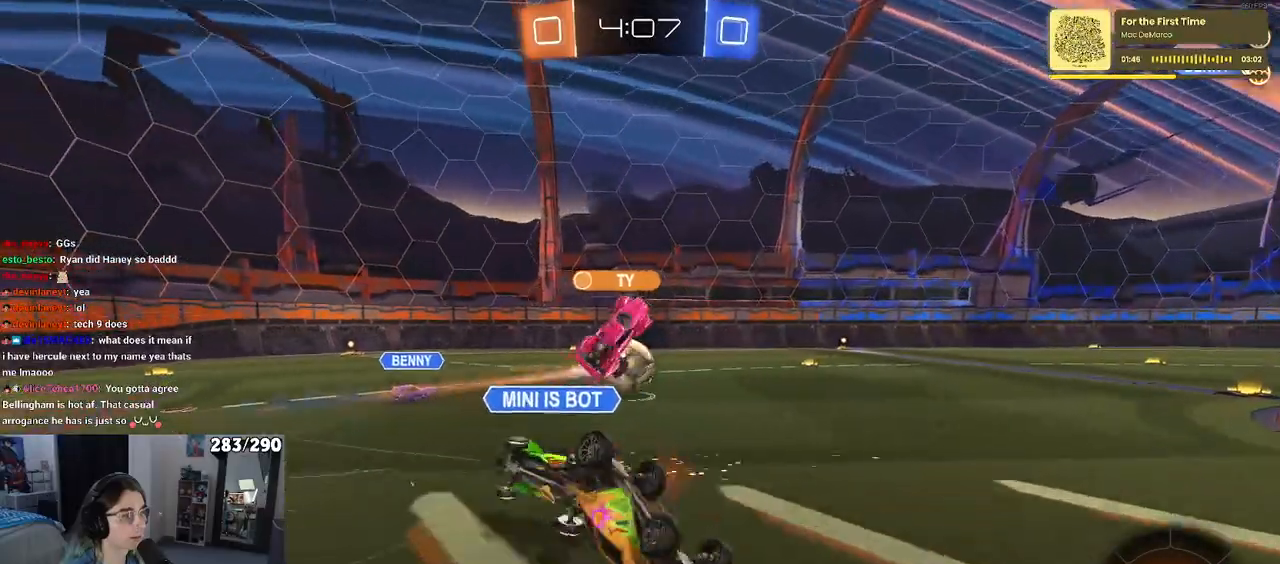
Gameplay with a controller (PlayStation layout); each line is a JSON object with the inputs held at the frame after it. "events" lists button and stick changes between this image and that frame as [ms after this image, input, new state], when the widget could be followed in between. Not read: L1 R1.
{"buttons": ["TRIANGLE", "R2"], "left_stick": "down-right", "right_stick": "center", "events": [[350, "SQUARE", "up"], [467, "left_stick", "down-right"], [500, "TRIANGLE", "down"]]}
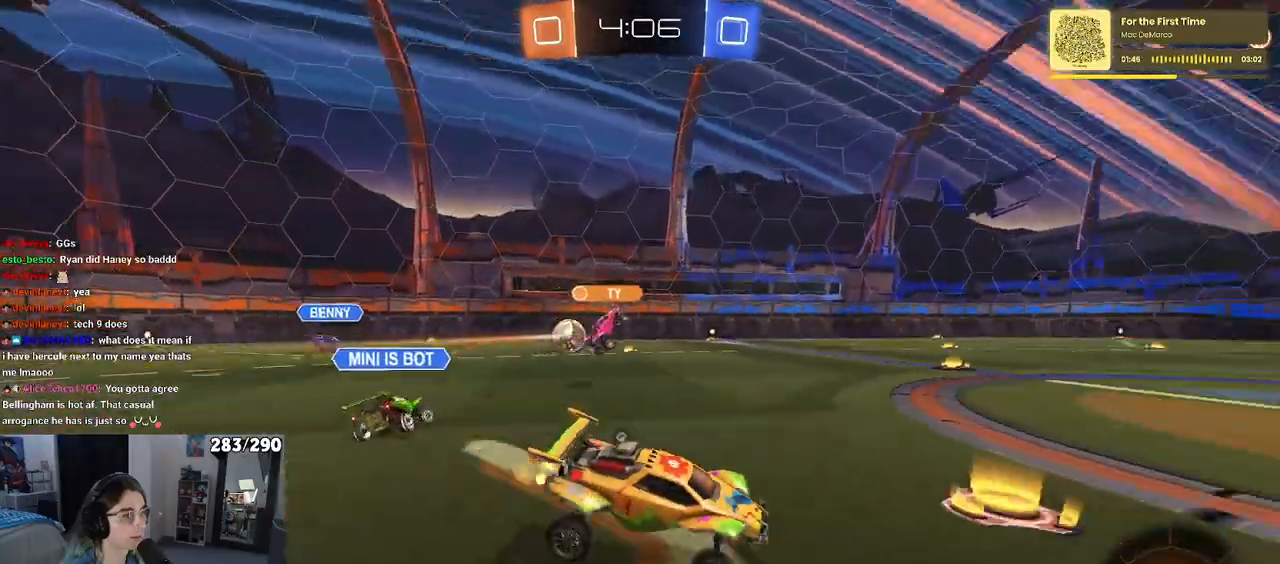
{"buttons": ["R2"], "left_stick": "center", "right_stick": "center", "events": [[83, "TRIANGLE", "up"], [400, "left_stick", "center"]]}
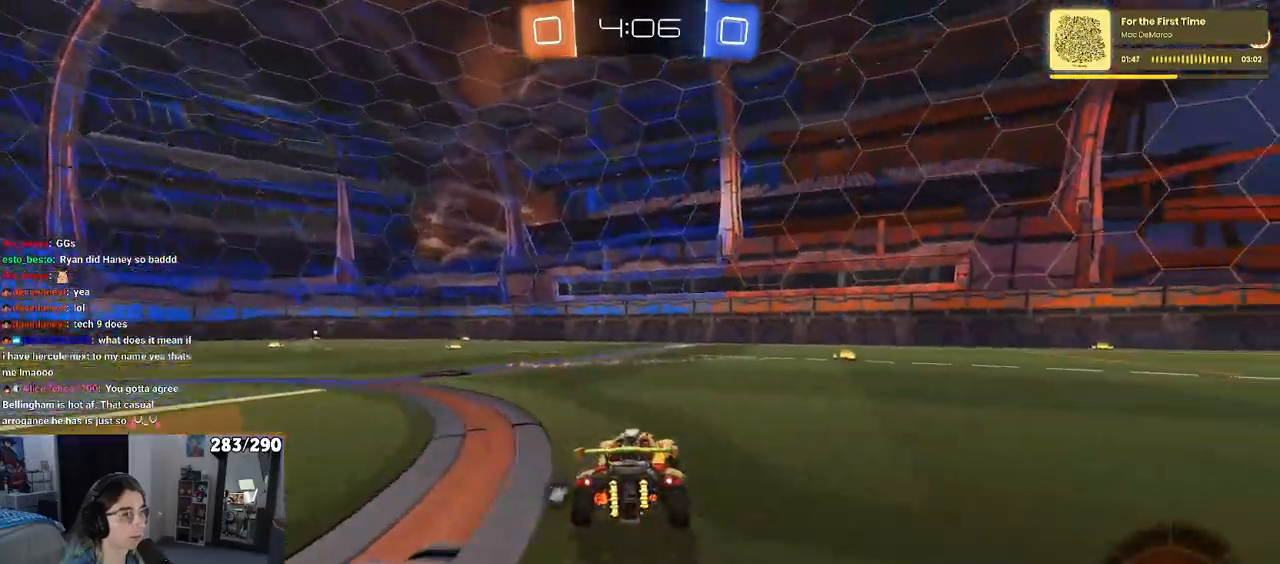
{"buttons": ["R2"], "left_stick": "center", "right_stick": "center", "events": [[250, "left_stick", "down-right"], [267, "TRIANGLE", "down"], [367, "TRIANGLE", "up"], [483, "left_stick", "center"]]}
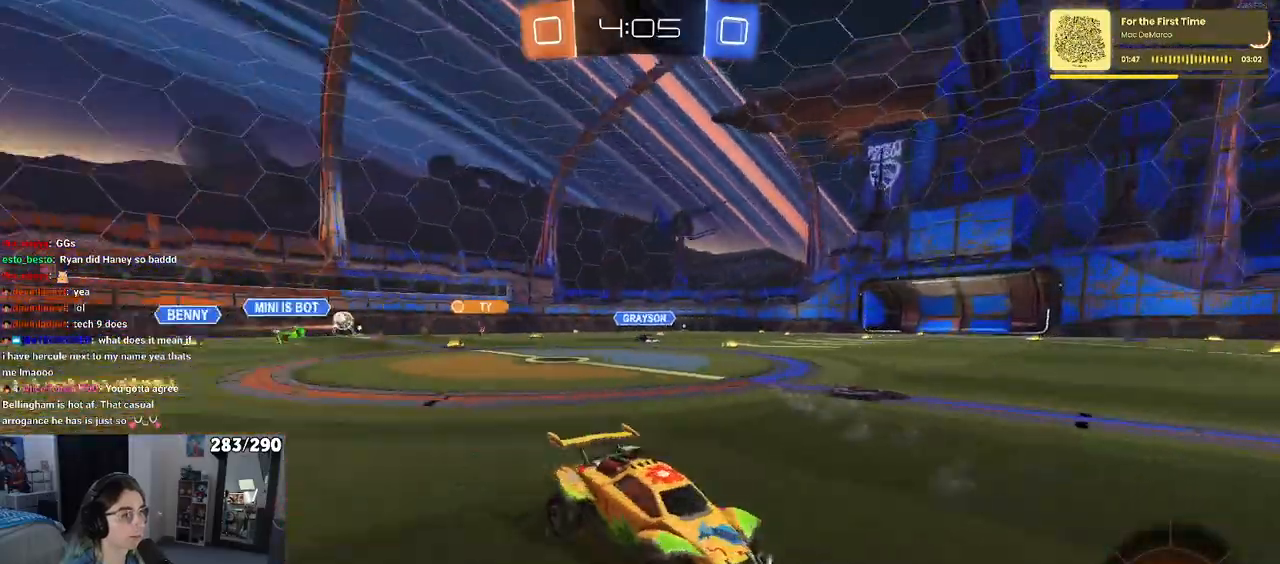
{"buttons": ["R2"], "left_stick": "center", "right_stick": "center", "events": [[183, "left_stick", "right"], [233, "left_stick", "down-right"], [500, "left_stick", "center"]]}
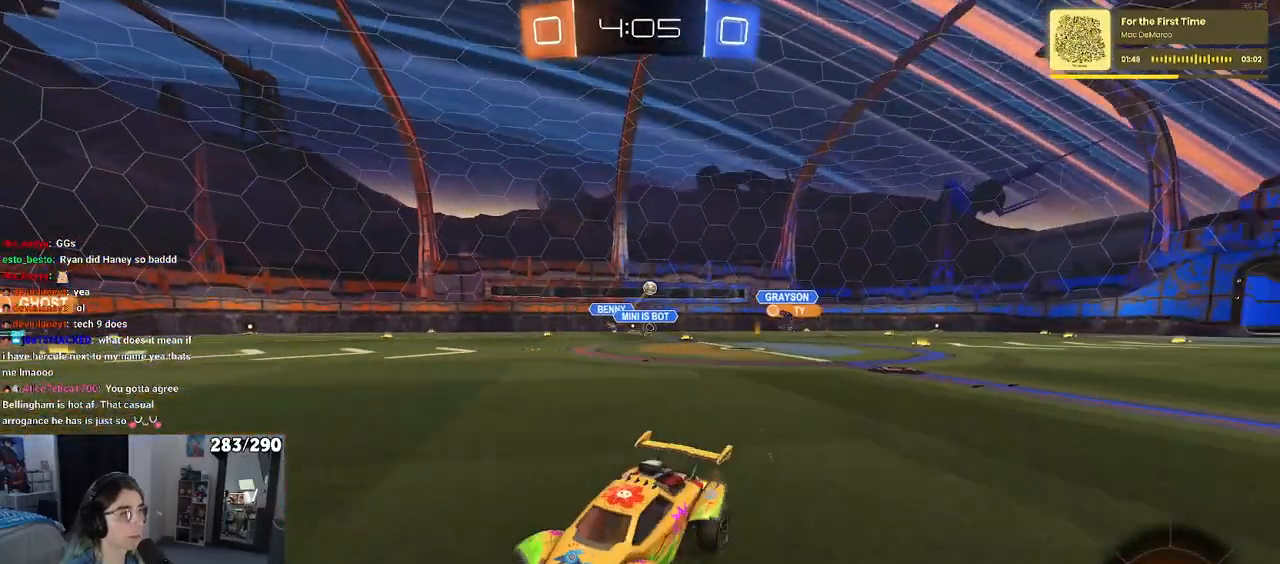
{"buttons": ["R2"], "left_stick": "right", "right_stick": "center", "events": [[50, "left_stick", "right"]]}
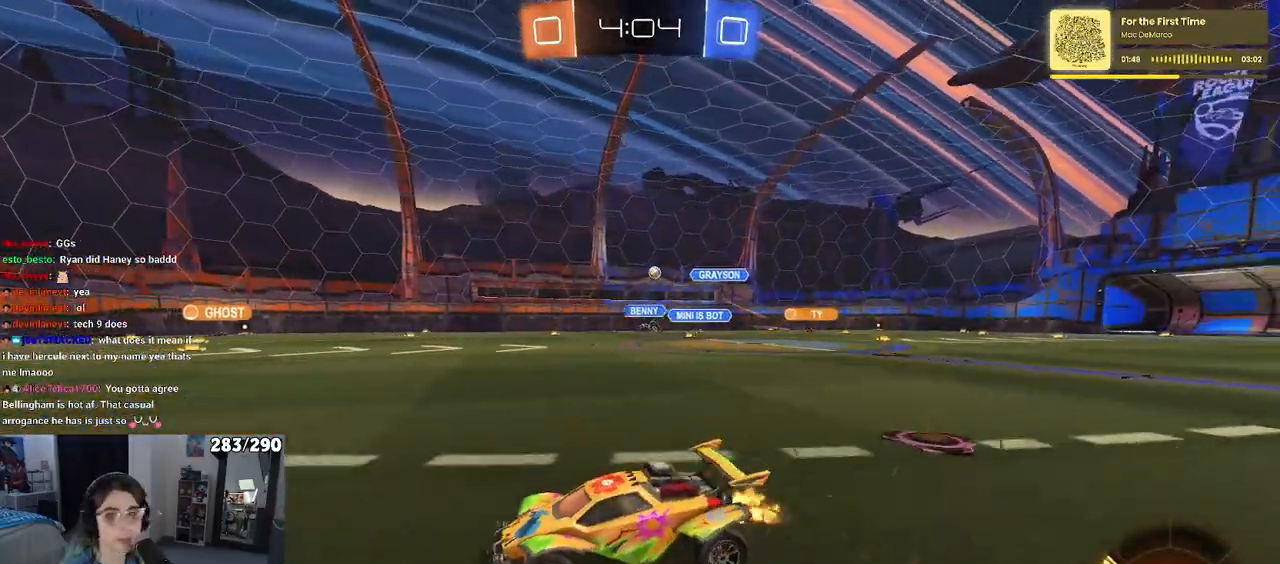
{"buttons": ["CROSS", "R2"], "left_stick": "down-left", "right_stick": "center", "events": [[250, "CROSS", "down"], [283, "left_stick", "up"], [333, "left_stick", "up-left"], [350, "CROSS", "up"], [383, "CROSS", "down"], [483, "left_stick", "down-left"]]}
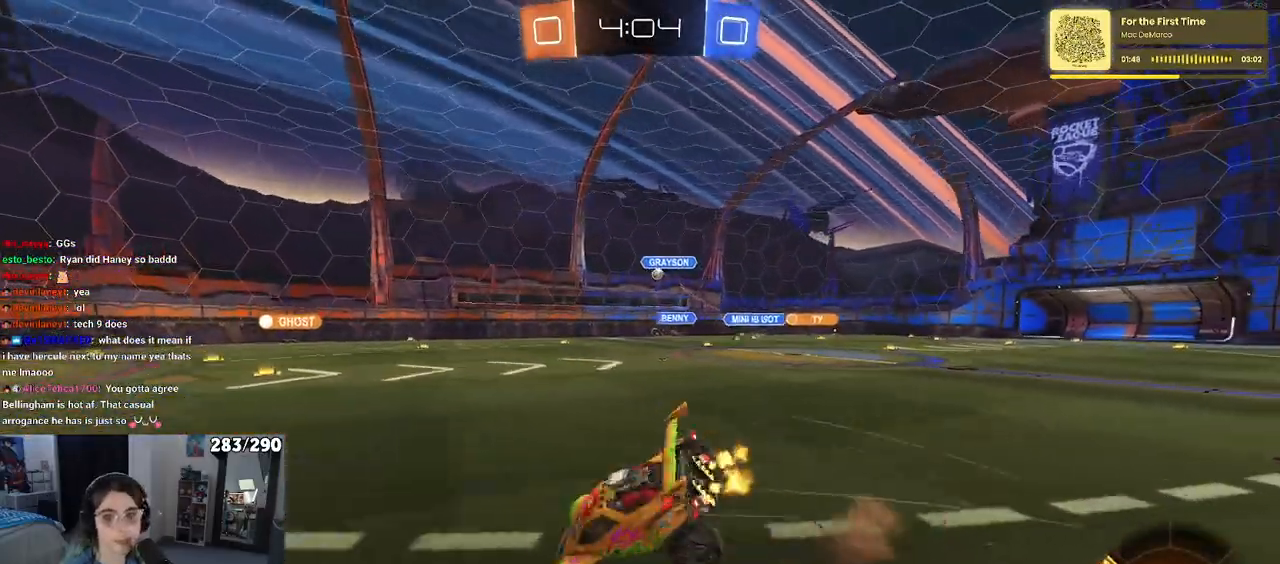
{"buttons": ["SQUARE", "R2"], "left_stick": "down-left", "right_stick": "center", "events": [[33, "CROSS", "up"], [133, "SQUARE", "down"]]}
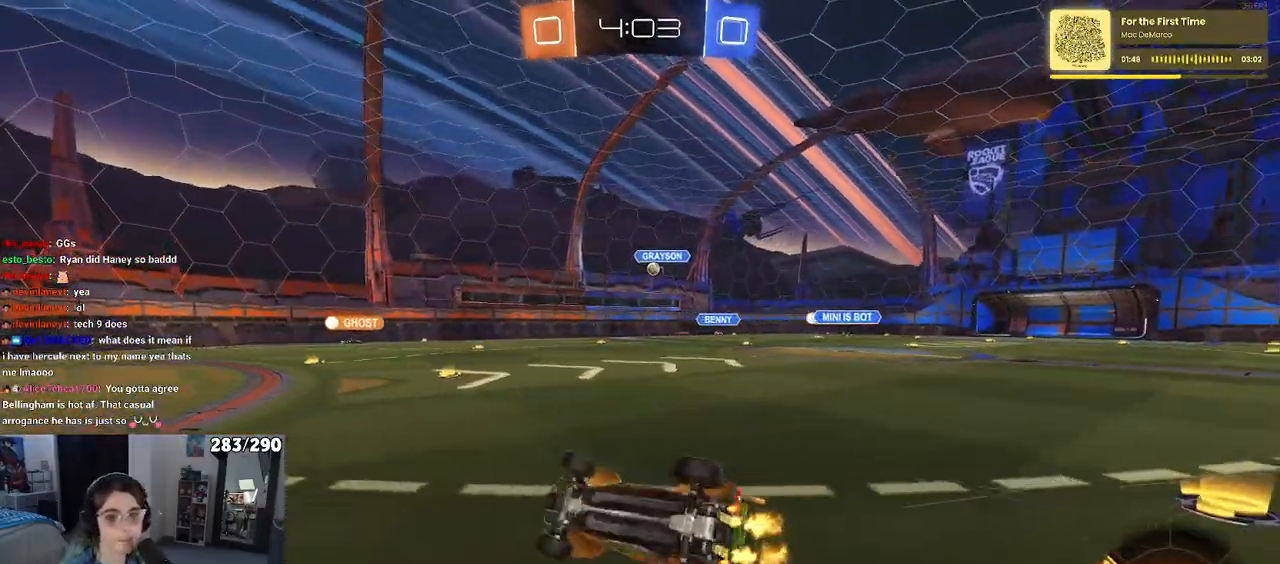
{"buttons": ["R2"], "left_stick": "right", "right_stick": "center", "events": [[200, "SQUARE", "up"], [350, "left_stick", "center"], [417, "left_stick", "right"]]}
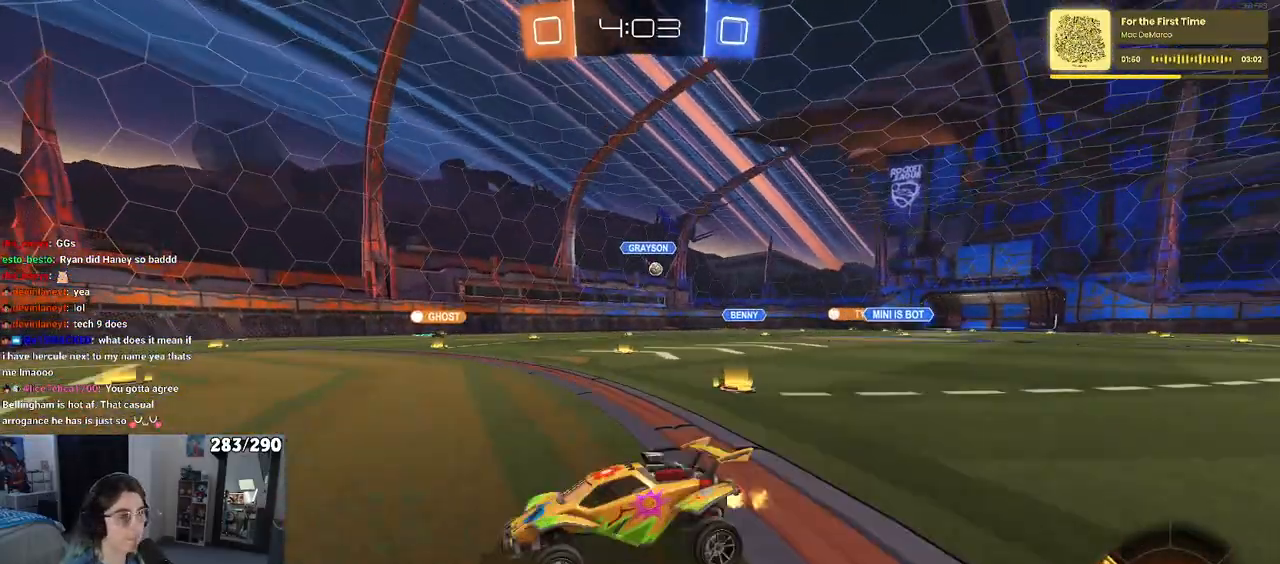
{"buttons": ["R2"], "left_stick": "right", "right_stick": "center", "events": [[300, "SQUARE", "down"], [367, "SQUARE", "up"]]}
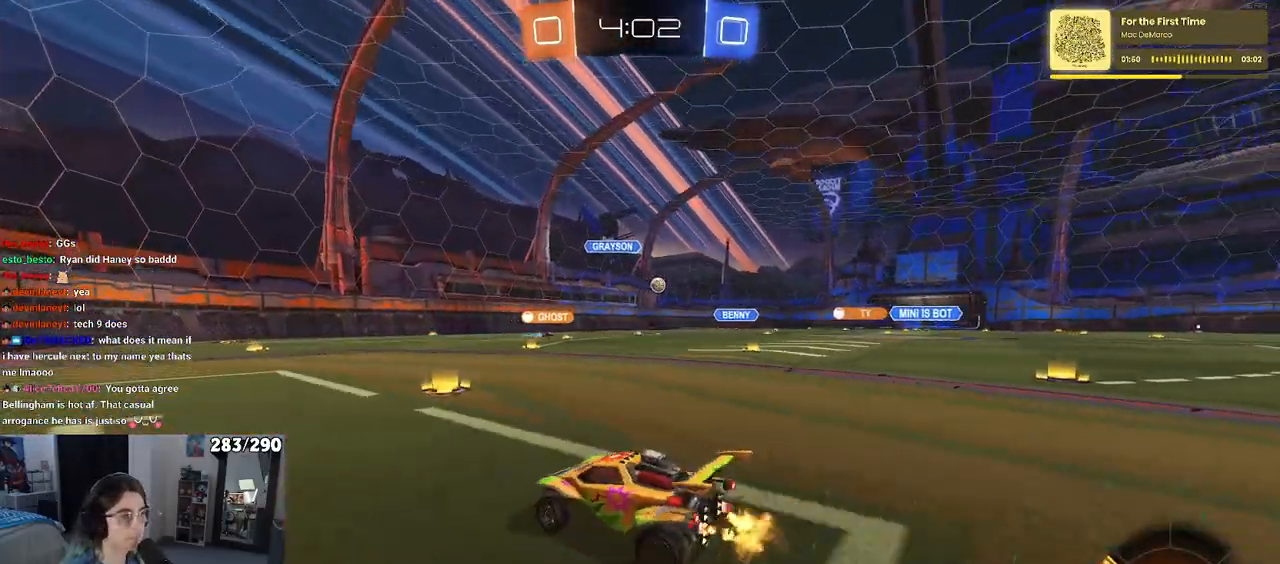
{"buttons": ["R2"], "left_stick": "right", "right_stick": "center", "events": []}
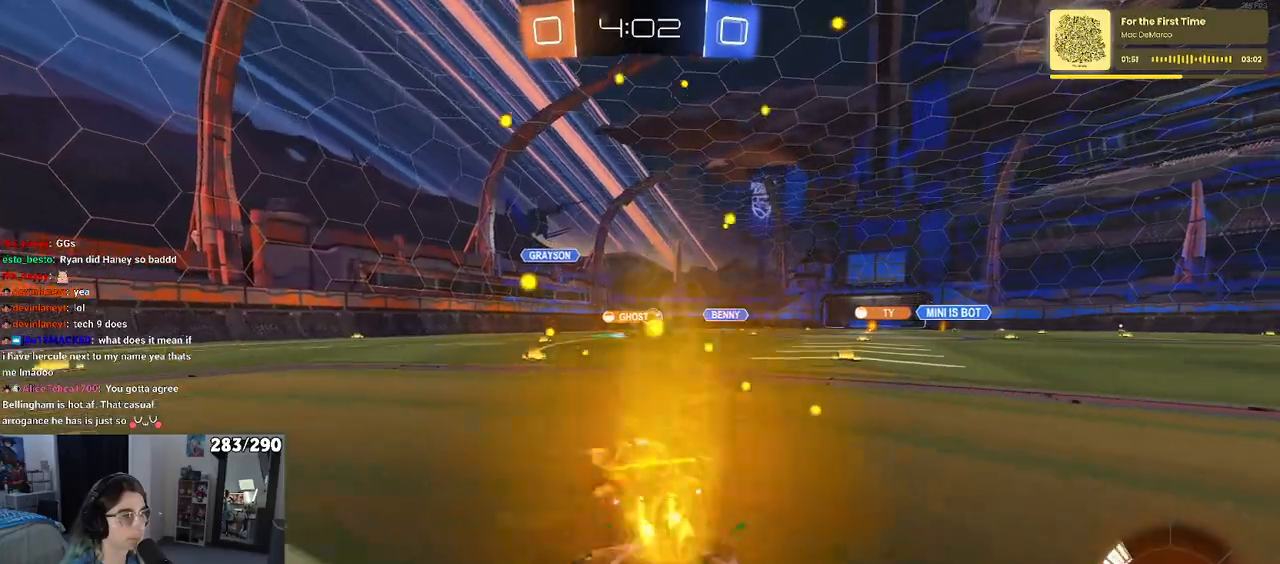
{"buttons": ["R2"], "left_stick": "right", "right_stick": "center", "events": []}
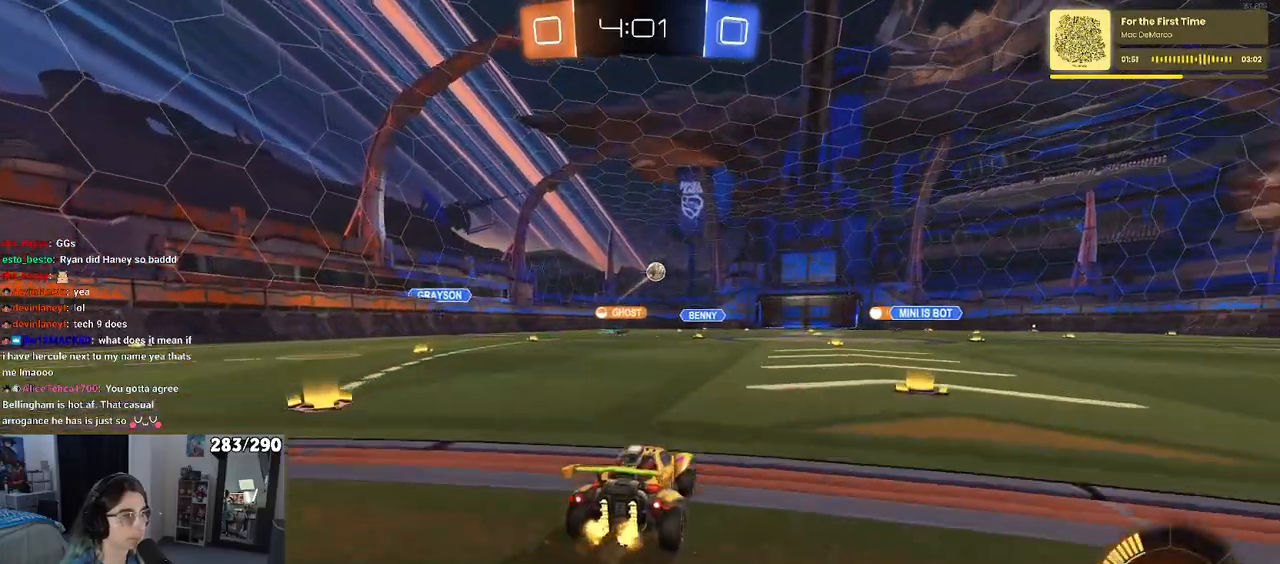
{"buttons": ["R2"], "left_stick": "center", "right_stick": "center", "events": [[133, "left_stick", "center"], [283, "left_stick", "down-right"], [433, "left_stick", "center"]]}
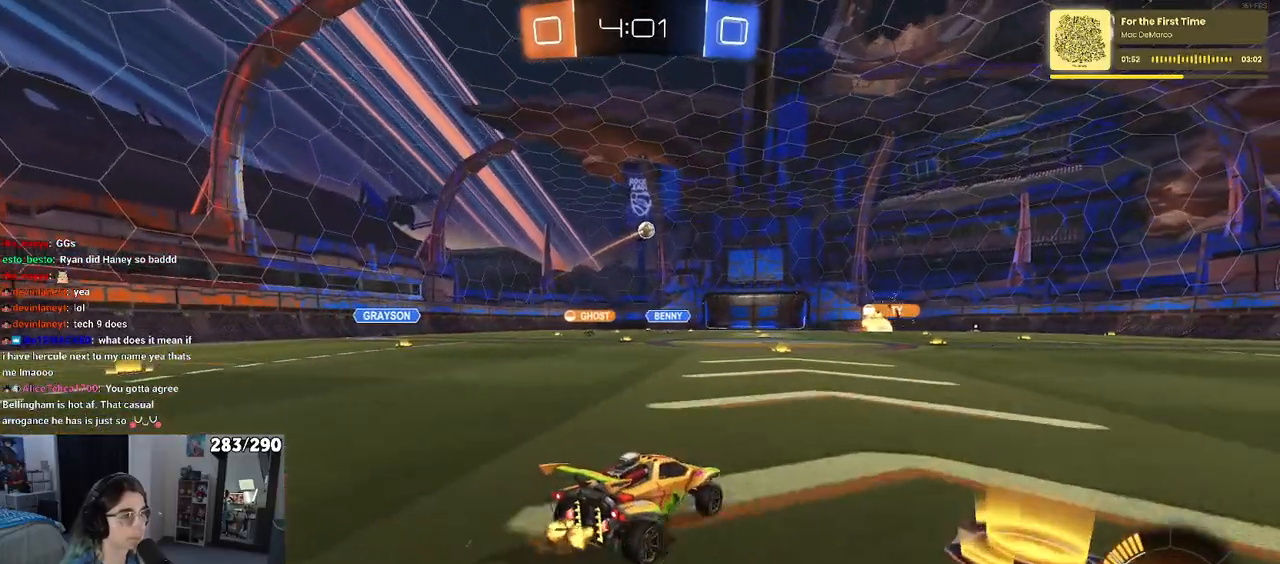
{"buttons": ["R2"], "left_stick": "center", "right_stick": "center", "events": [[167, "left_stick", "left"], [450, "left_stick", "center"]]}
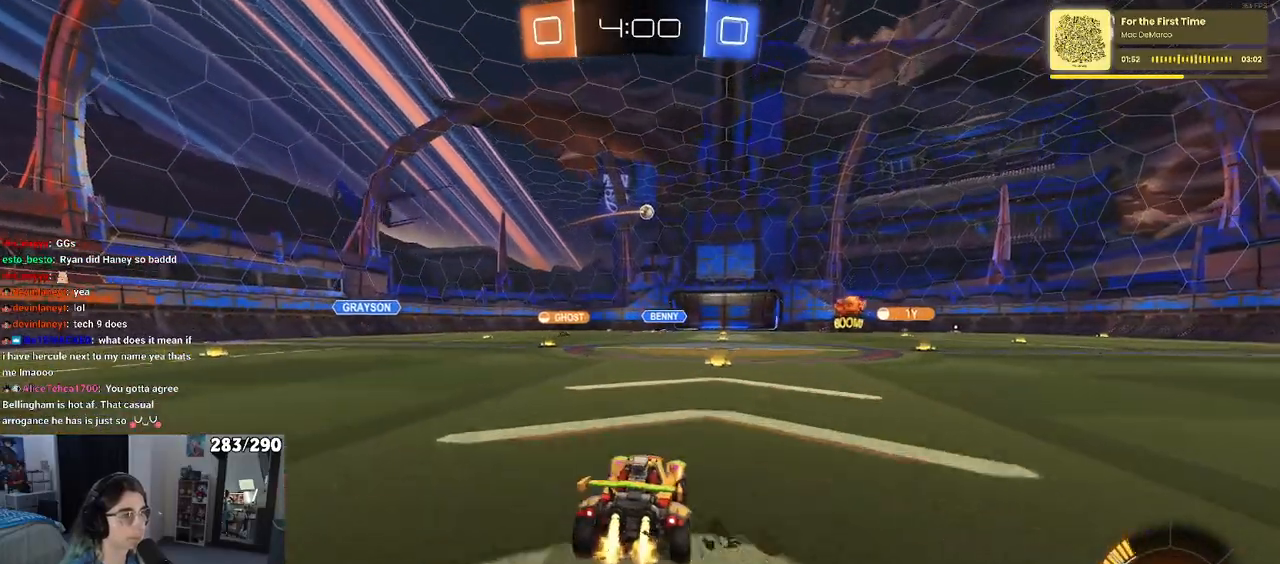
{"buttons": ["R2"], "left_stick": "center", "right_stick": "center", "events": [[350, "left_stick", "right"], [500, "left_stick", "center"]]}
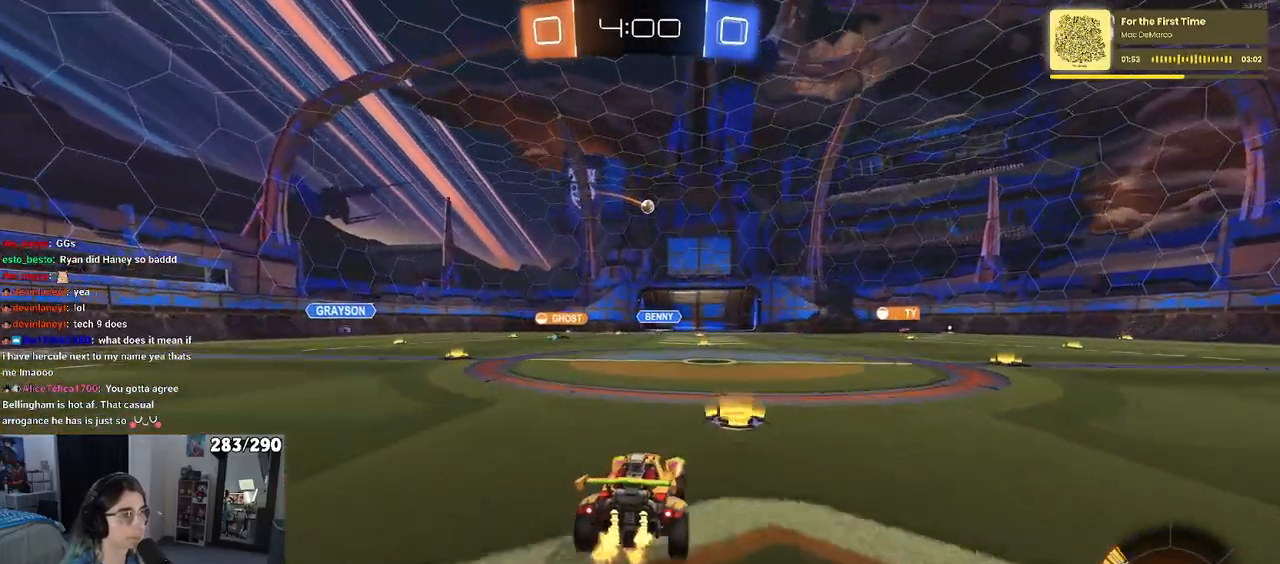
{"buttons": ["R2"], "left_stick": "center", "right_stick": "center", "events": []}
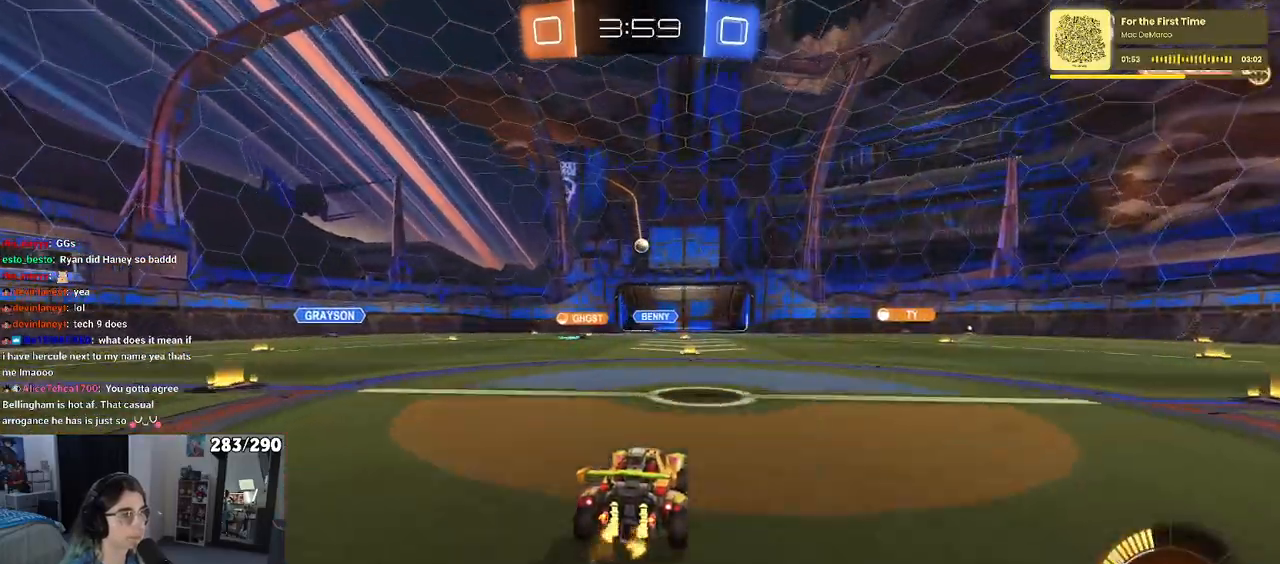
{"buttons": ["R2"], "left_stick": "center", "right_stick": "center", "events": []}
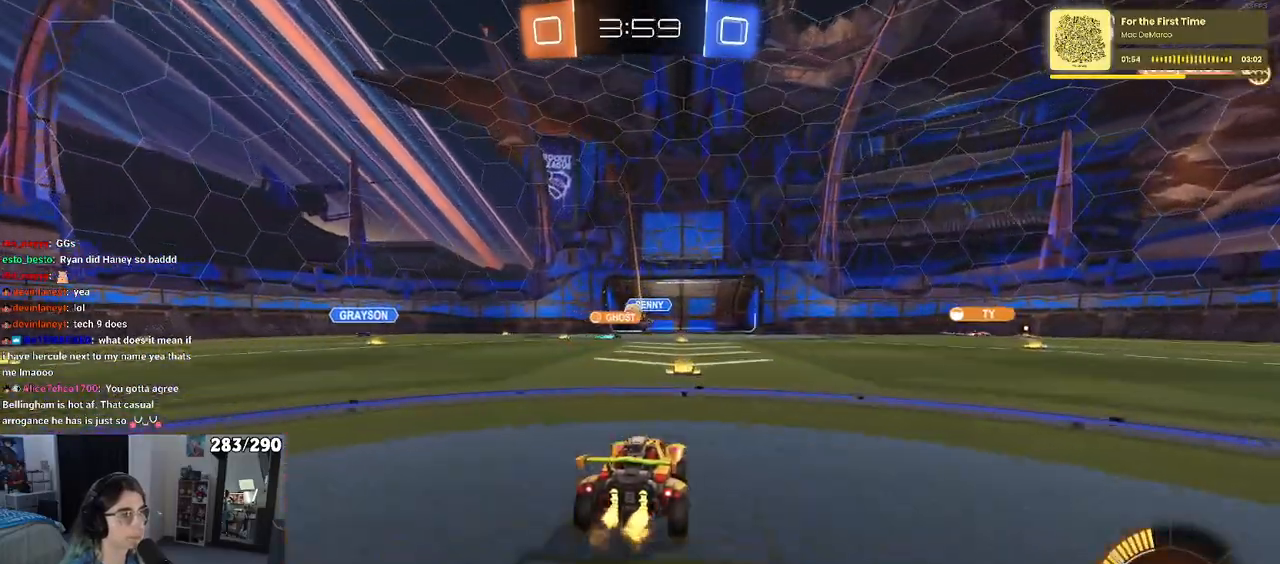
{"buttons": ["R2"], "left_stick": "left", "right_stick": "center", "events": [[83, "left_stick", "left"], [167, "left_stick", "center"], [267, "left_stick", "left"]]}
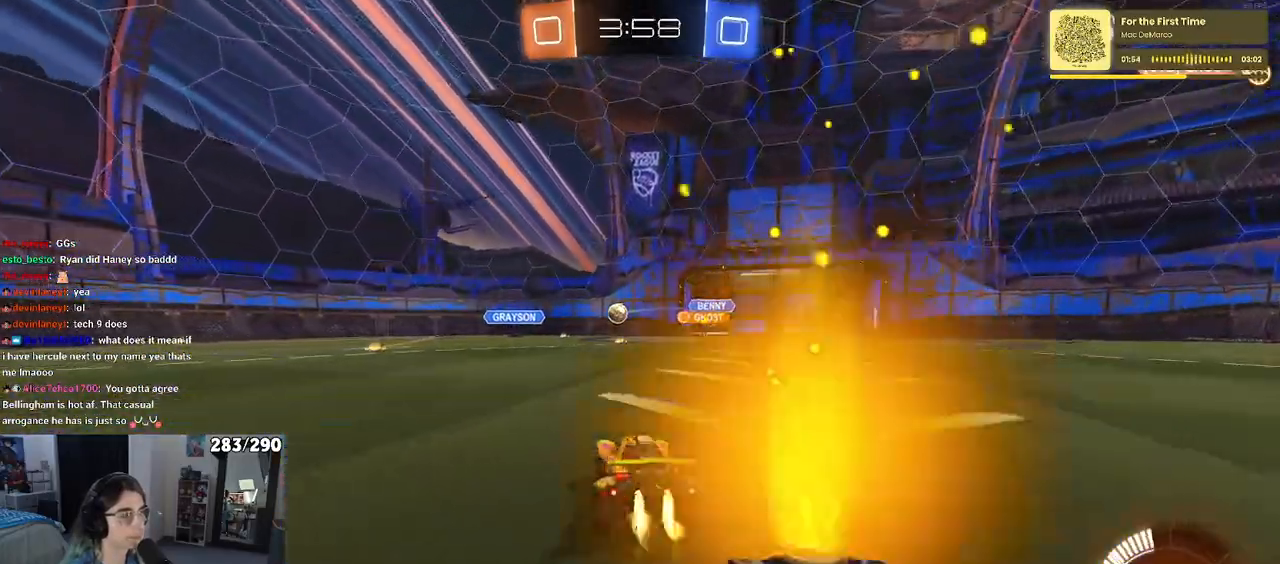
{"buttons": ["R2"], "left_stick": "center", "right_stick": "center", "events": [[200, "left_stick", "center"]]}
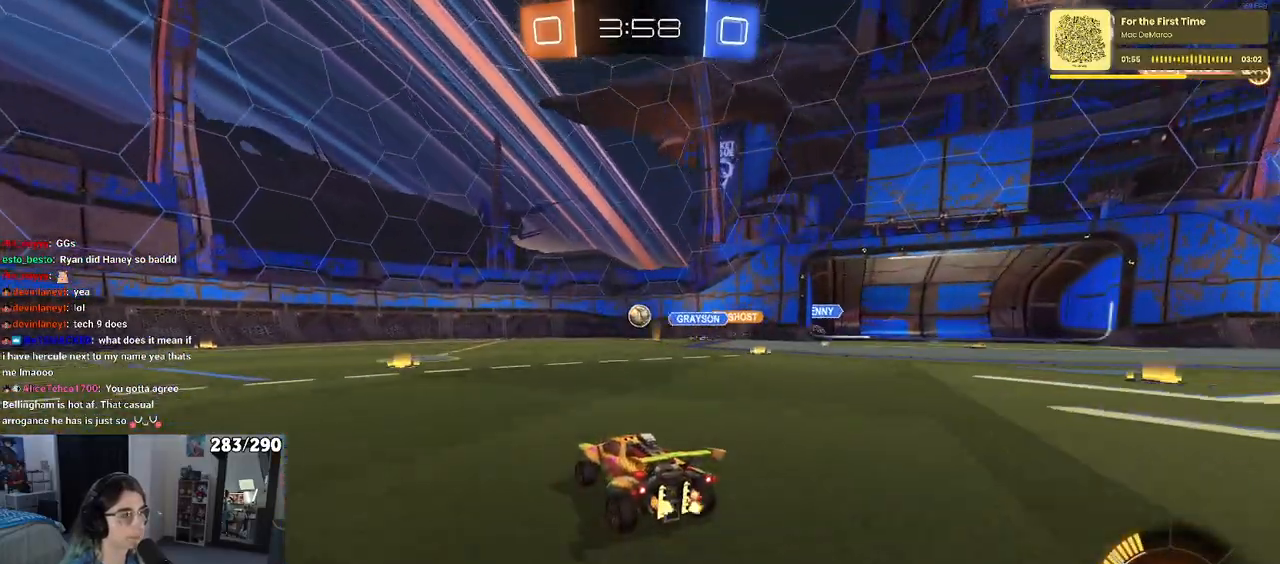
{"buttons": ["R2"], "left_stick": "center", "right_stick": "center", "events": [[83, "left_stick", "left"], [217, "left_stick", "center"], [367, "left_stick", "right"], [433, "left_stick", "center"]]}
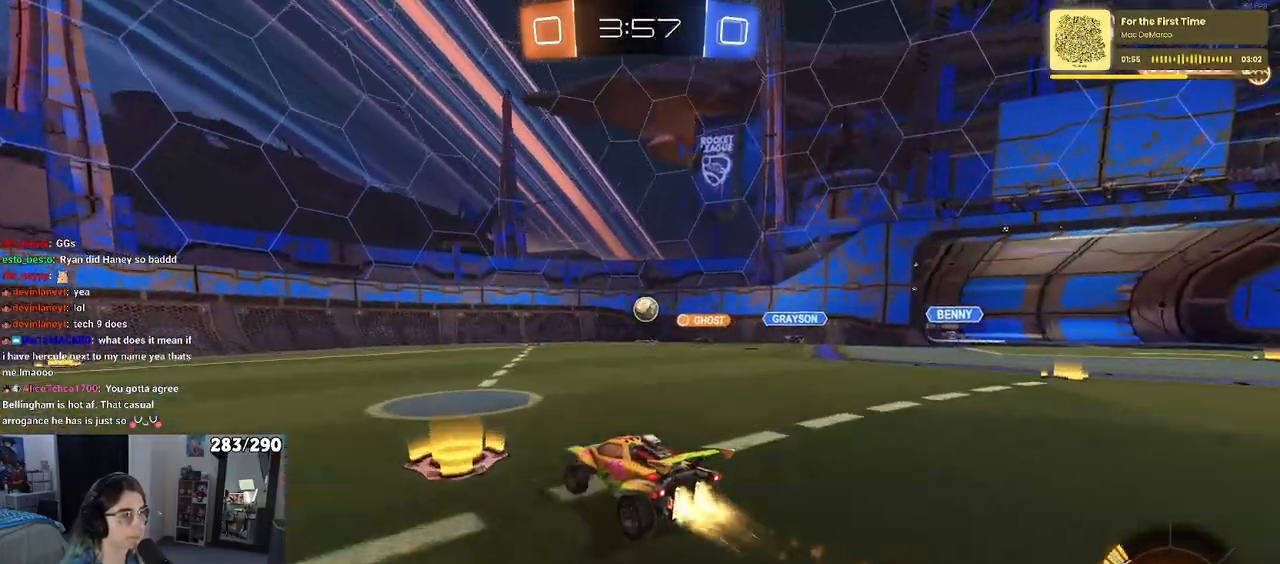
{"buttons": ["R2"], "left_stick": "right", "right_stick": "center", "events": [[383, "left_stick", "right"]]}
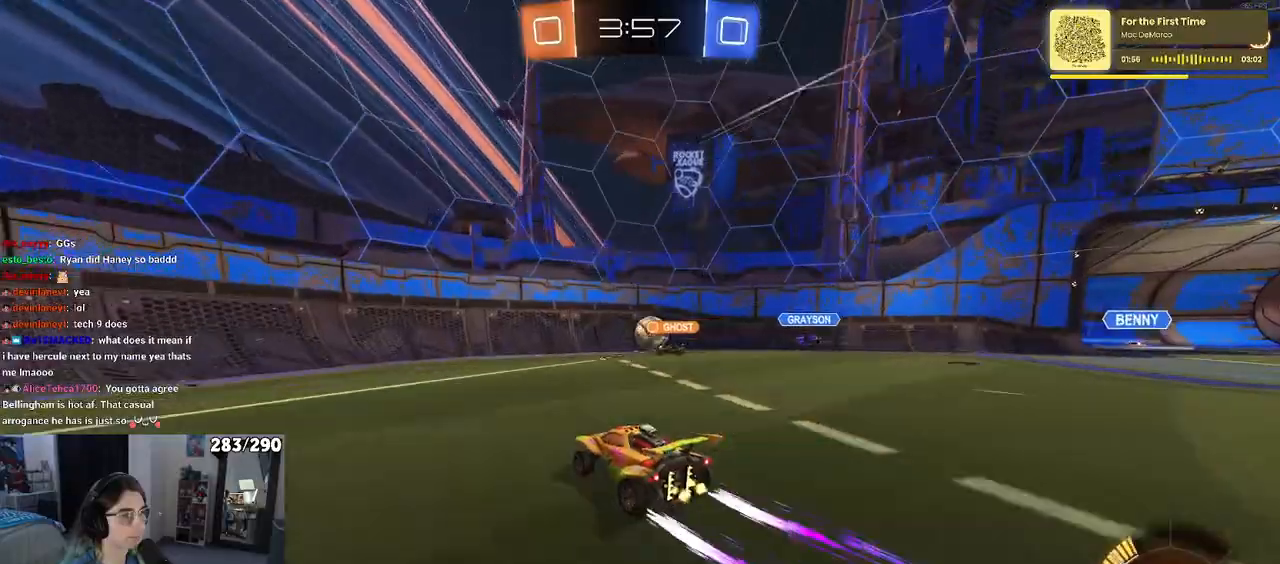
{"buttons": ["SQUARE", "R2"], "left_stick": "down-right", "right_stick": "center", "events": [[217, "left_stick", "center"], [267, "CROSS", "down"], [283, "left_stick", "down-right"], [400, "SQUARE", "down"], [417, "CROSS", "up"]]}
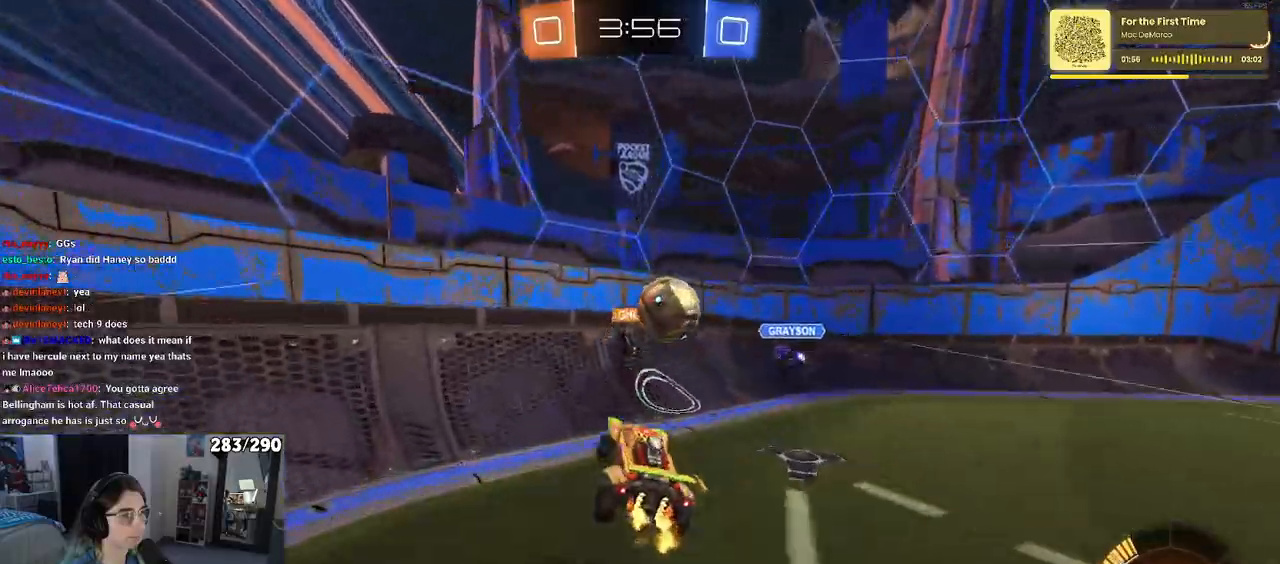
{"buttons": ["R2"], "left_stick": "up-right", "right_stick": "center", "events": [[83, "SQUARE", "up"], [117, "left_stick", "up-right"]]}
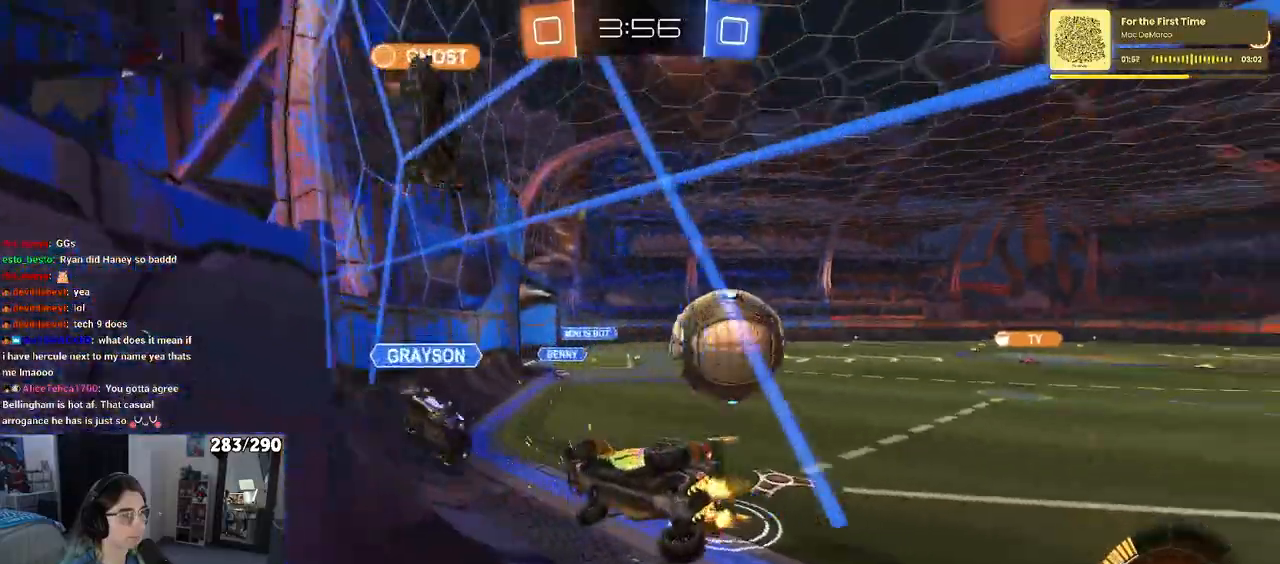
{"buttons": ["R2"], "left_stick": "up-right", "right_stick": "center", "events": []}
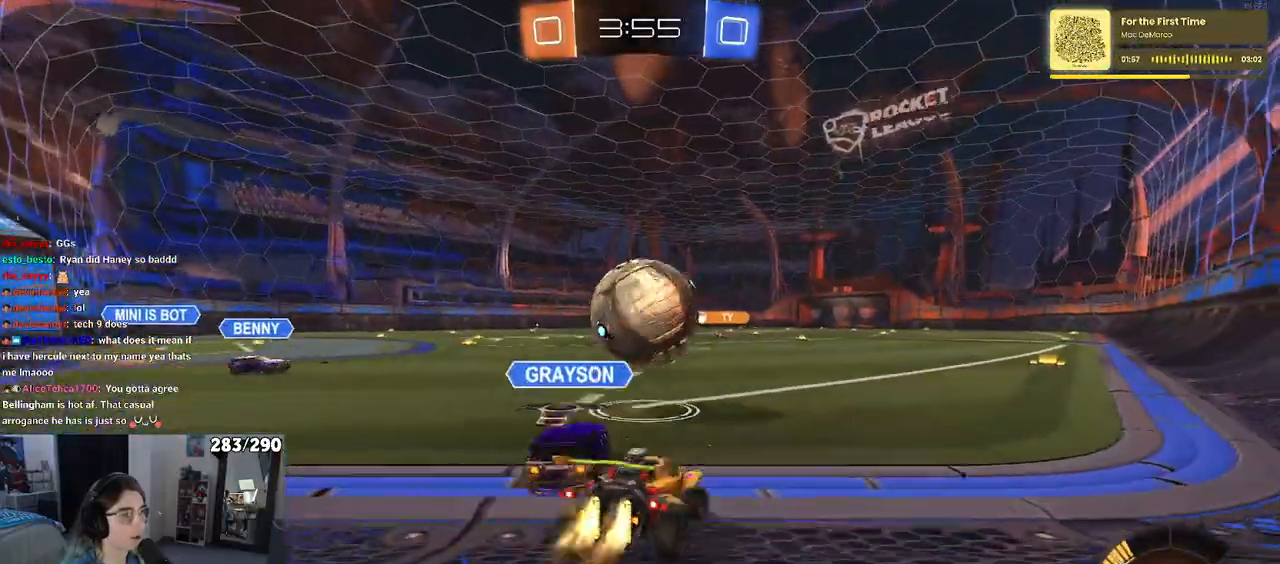
{"buttons": ["R2"], "left_stick": "center", "right_stick": "center", "events": [[50, "left_stick", "center"], [183, "left_stick", "left"], [300, "TRIANGLE", "down"], [333, "left_stick", "center"], [400, "TRIANGLE", "up"]]}
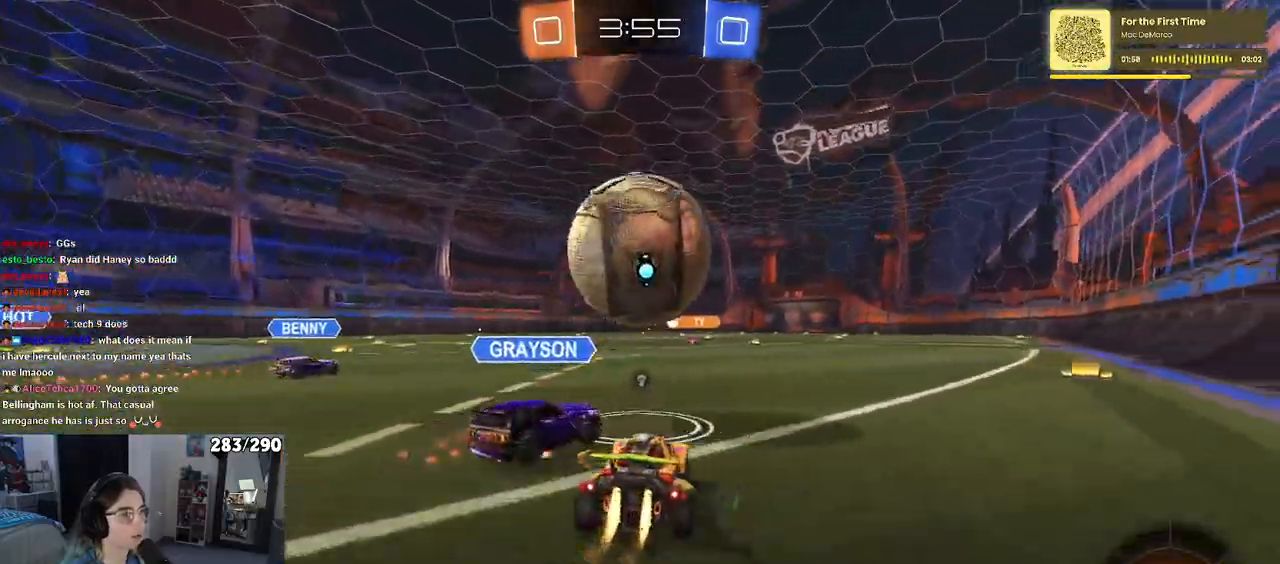
{"buttons": ["TRIANGLE", "R2"], "left_stick": "center", "right_stick": "center", "events": [[233, "TRIANGLE", "down"], [250, "left_stick", "right"], [350, "left_stick", "center"], [400, "left_stick", "left"], [500, "left_stick", "center"]]}
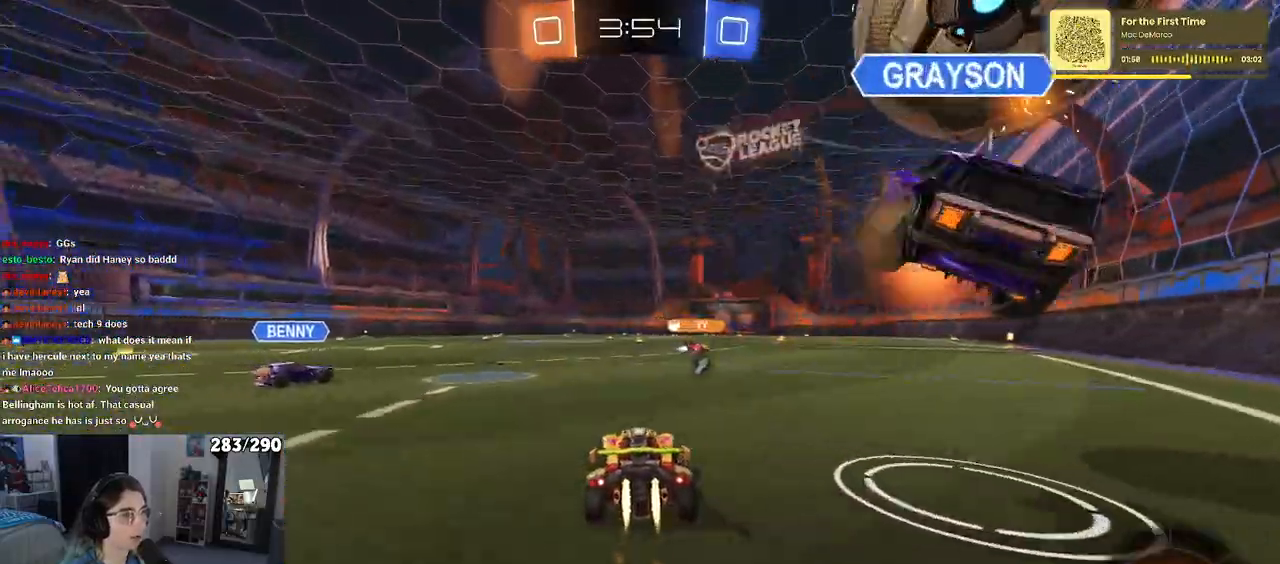
{"buttons": ["R2"], "left_stick": "right", "right_stick": "center", "events": [[33, "TRIANGLE", "up"], [233, "left_stick", "left"], [483, "left_stick", "right"]]}
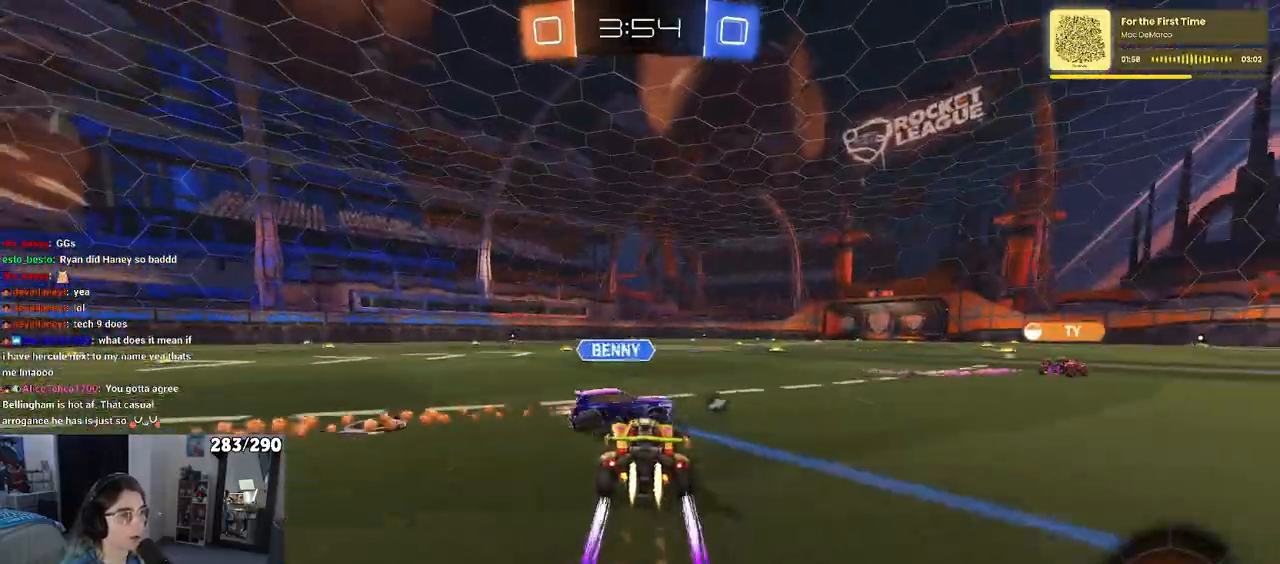
{"buttons": ["TRIANGLE", "R2"], "left_stick": "center", "right_stick": "center", "events": [[183, "TRIANGLE", "down"], [200, "left_stick", "center"]]}
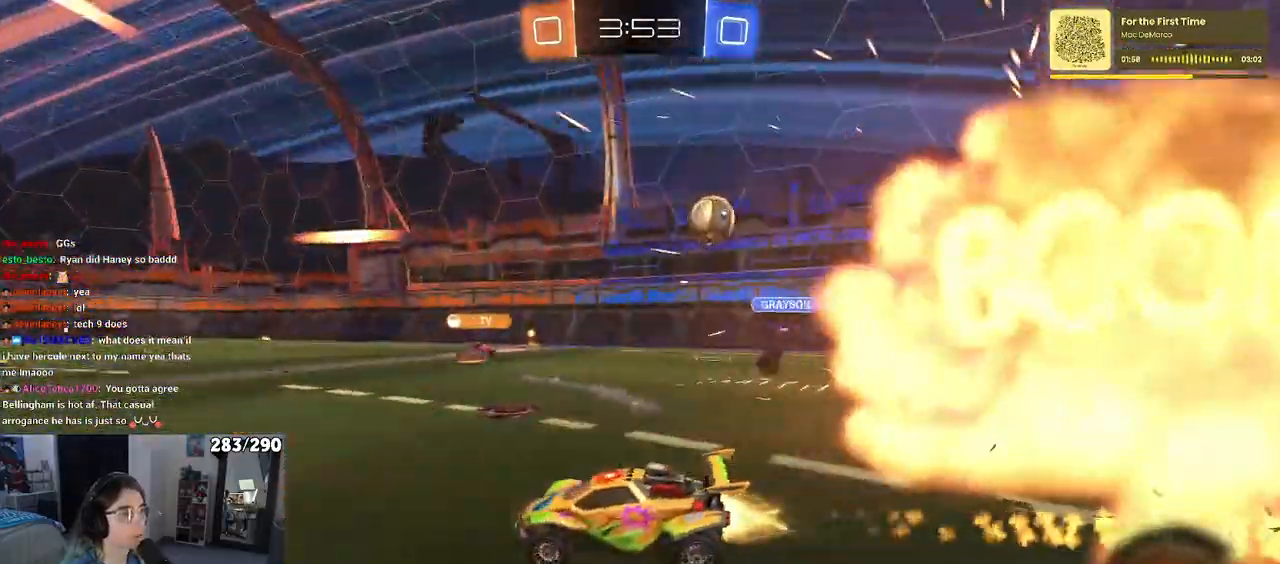
{"buttons": ["CROSS", "R2"], "left_stick": "up-left", "right_stick": "center", "events": [[50, "TRIANGLE", "up"], [83, "left_stick", "right"], [367, "CROSS", "down"], [383, "left_stick", "up"], [433, "left_stick", "up-left"], [450, "CROSS", "up"], [483, "CROSS", "down"]]}
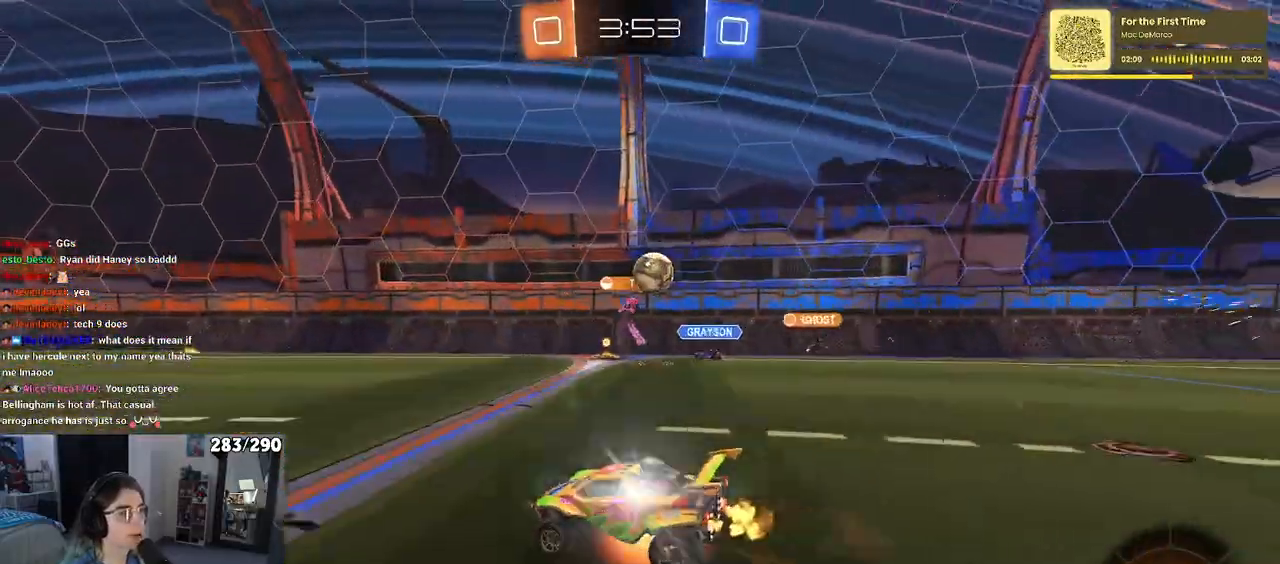
{"buttons": ["SQUARE", "R2"], "left_stick": "down-left", "right_stick": "center", "events": [[67, "left_stick", "down-left"], [83, "CROSS", "up"], [117, "left_stick", "down"], [133, "SQUARE", "down"], [300, "left_stick", "down-left"]]}
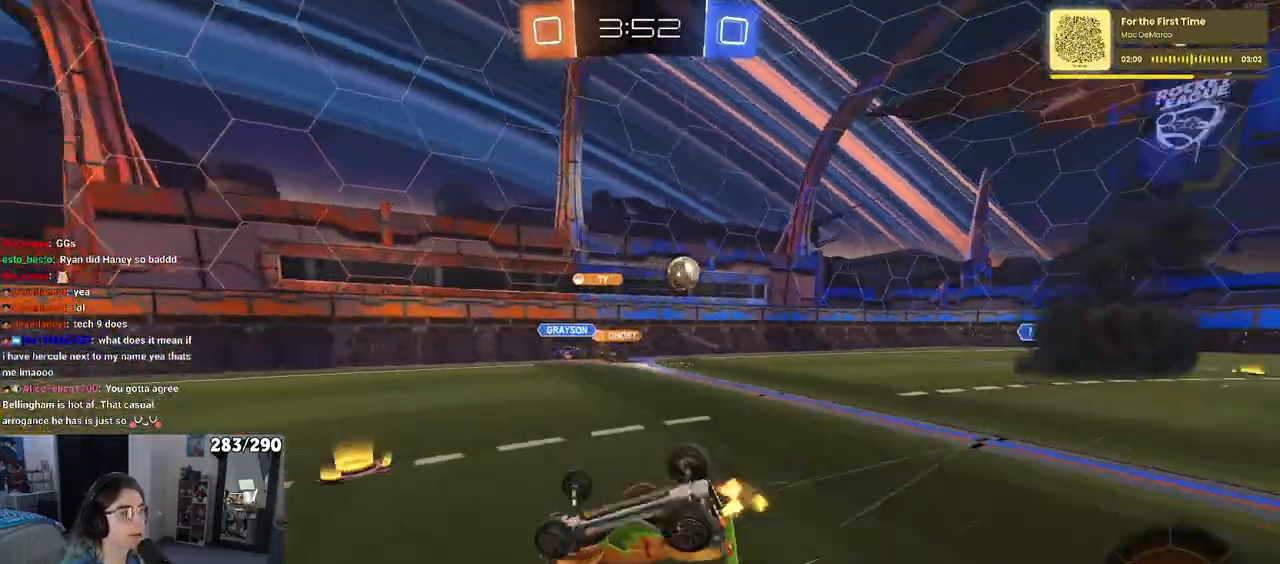
{"buttons": ["R2"], "left_stick": "center", "right_stick": "center", "events": [[350, "SQUARE", "up"], [350, "left_stick", "center"]]}